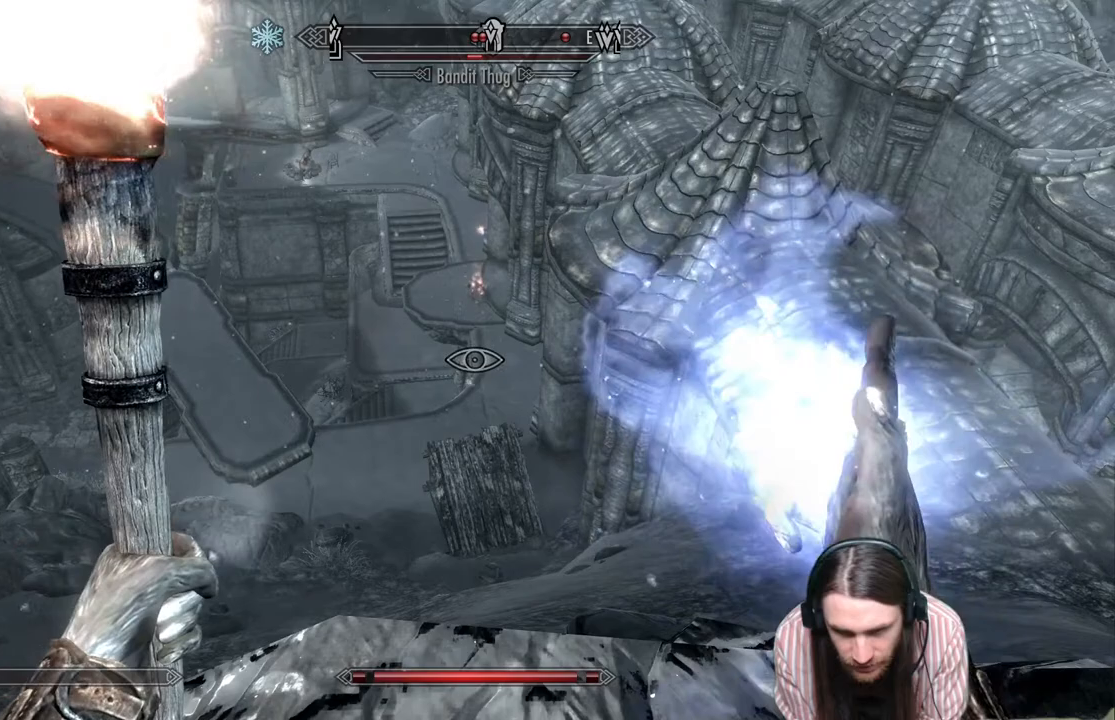
Gameplay with a controller (Xbox layout); each line is a JSON object with the inputs held at the frame after it. "events" lists button and stick changes between this image and that frame as [ms after this image, input, new state], when the widget could be followed in between.
{"buttons": ["R2"], "left_stick": "center", "right_stick": "center", "events": [[217, "right_stick", "up"], [483, "right_stick", "center"]]}
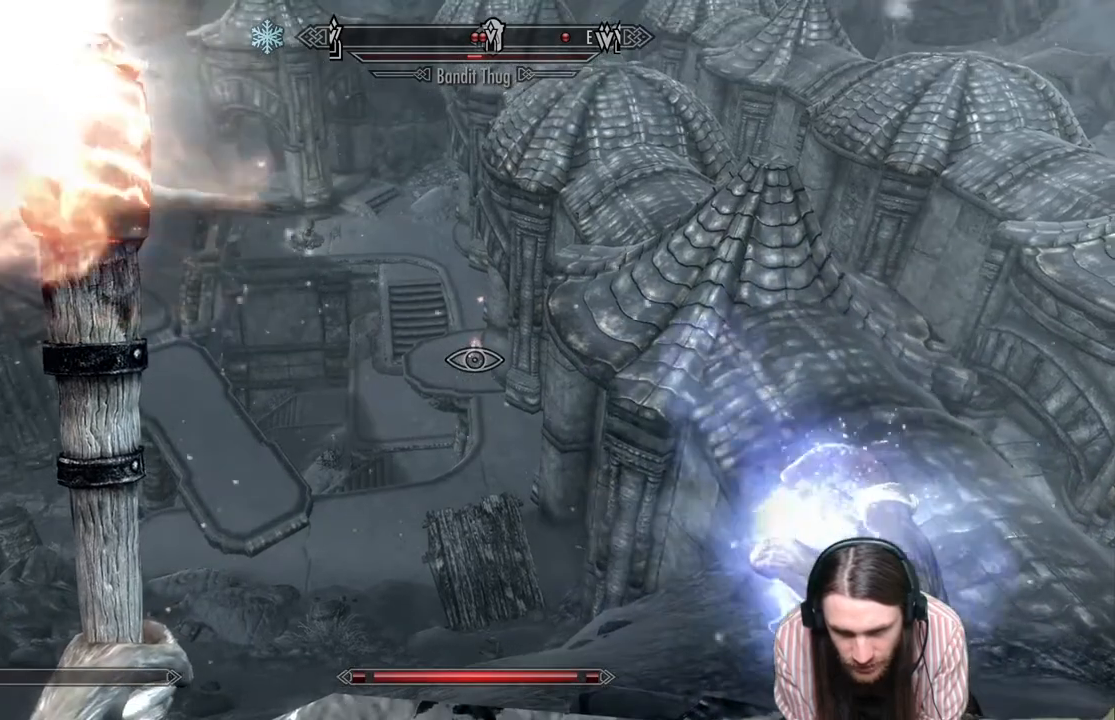
{"buttons": [], "left_stick": "center", "right_stick": "center", "events": [[417, "R2", "up"]]}
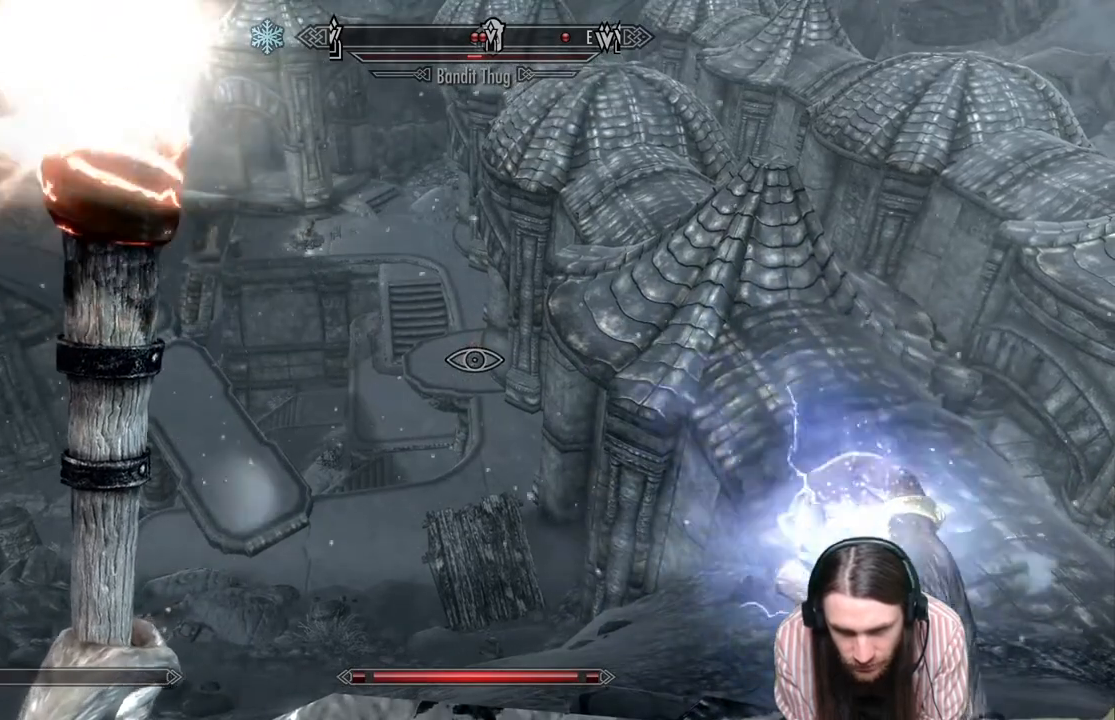
{"buttons": [], "left_stick": "center", "right_stick": "center", "events": []}
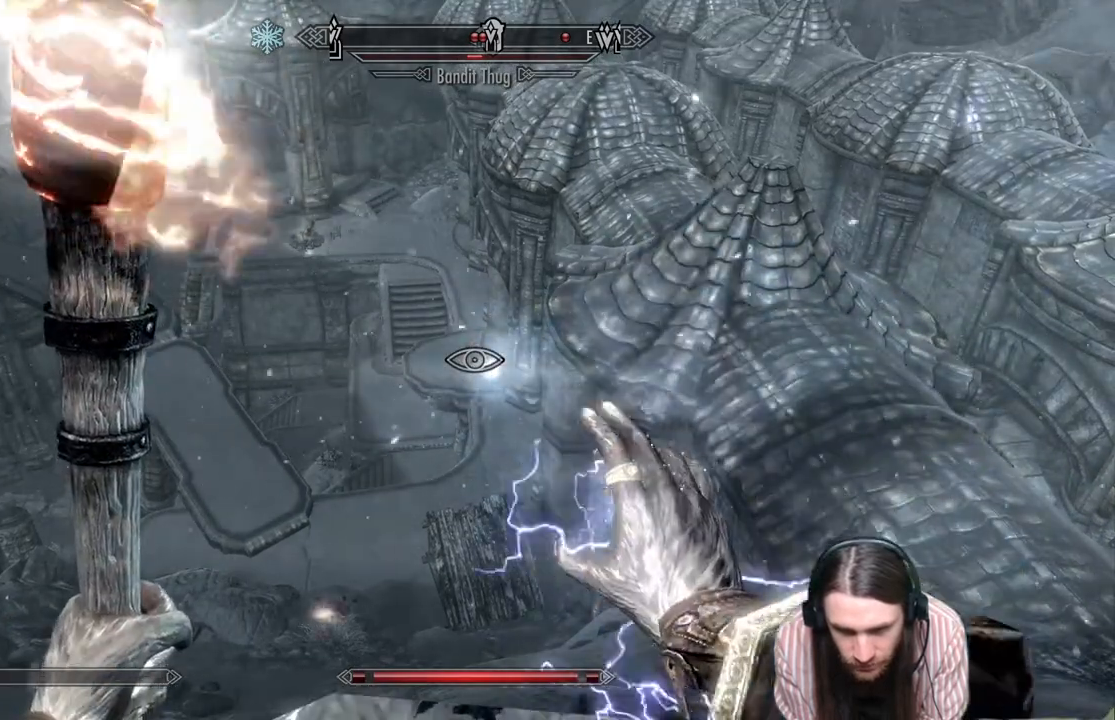
{"buttons": [], "left_stick": "center", "right_stick": "center", "events": []}
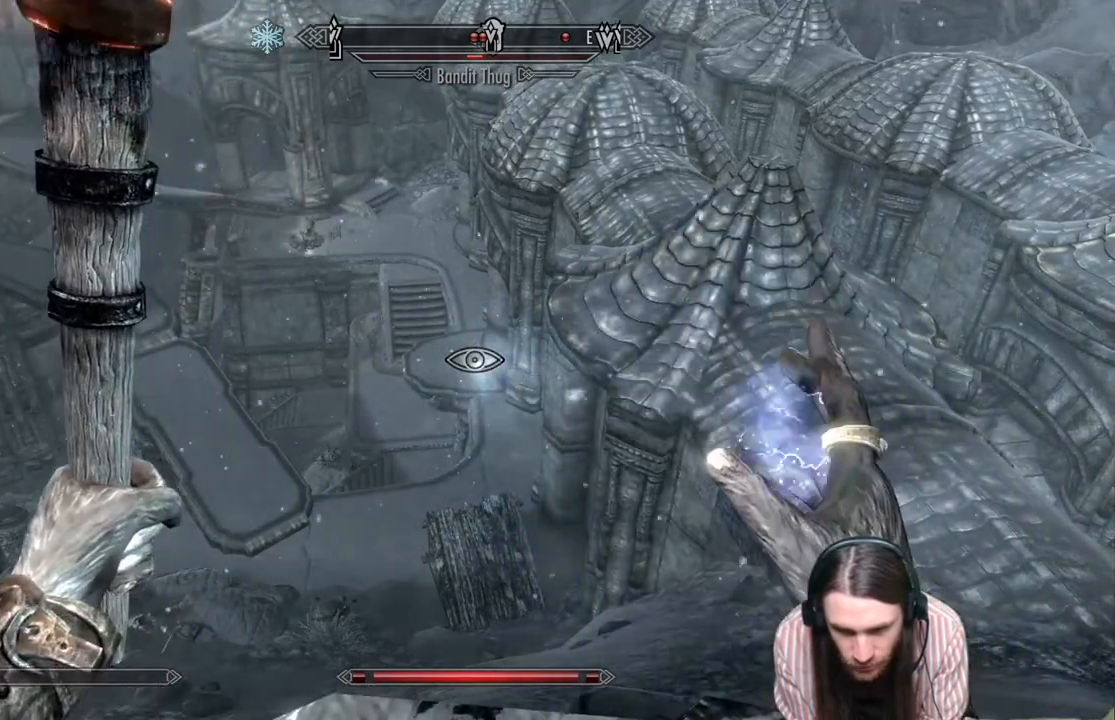
{"buttons": [], "left_stick": "center", "right_stick": "center", "events": []}
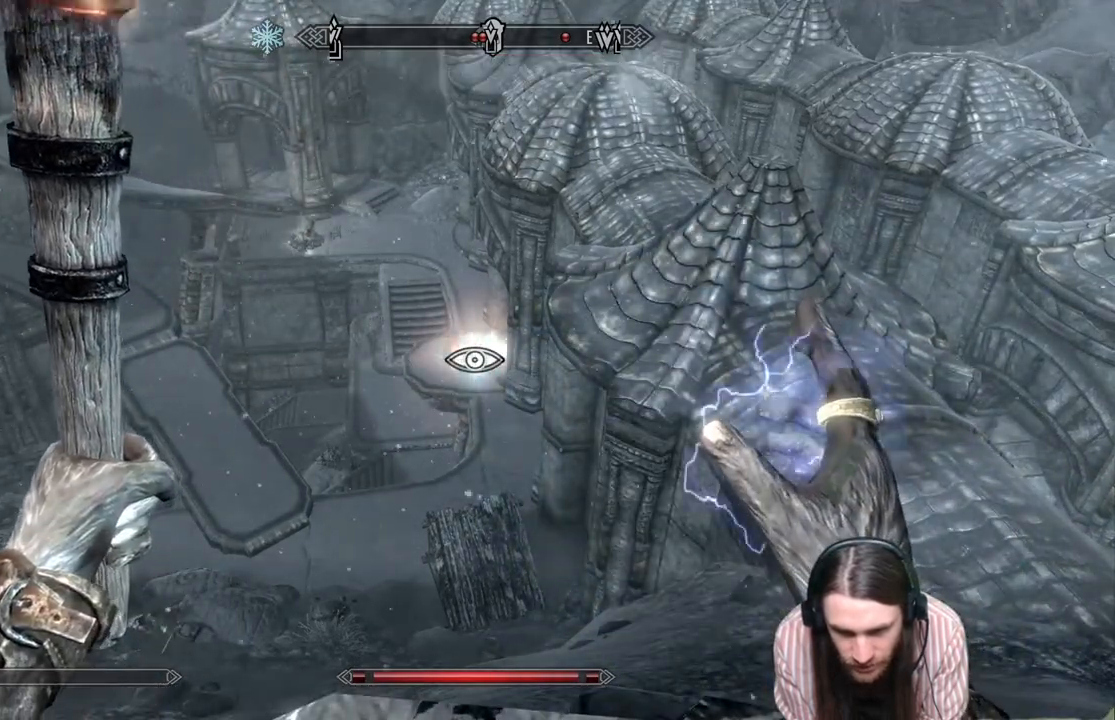
{"buttons": [], "left_stick": "center", "right_stick": "center", "events": [[383, "right_stick", "up"], [500, "right_stick", "center"]]}
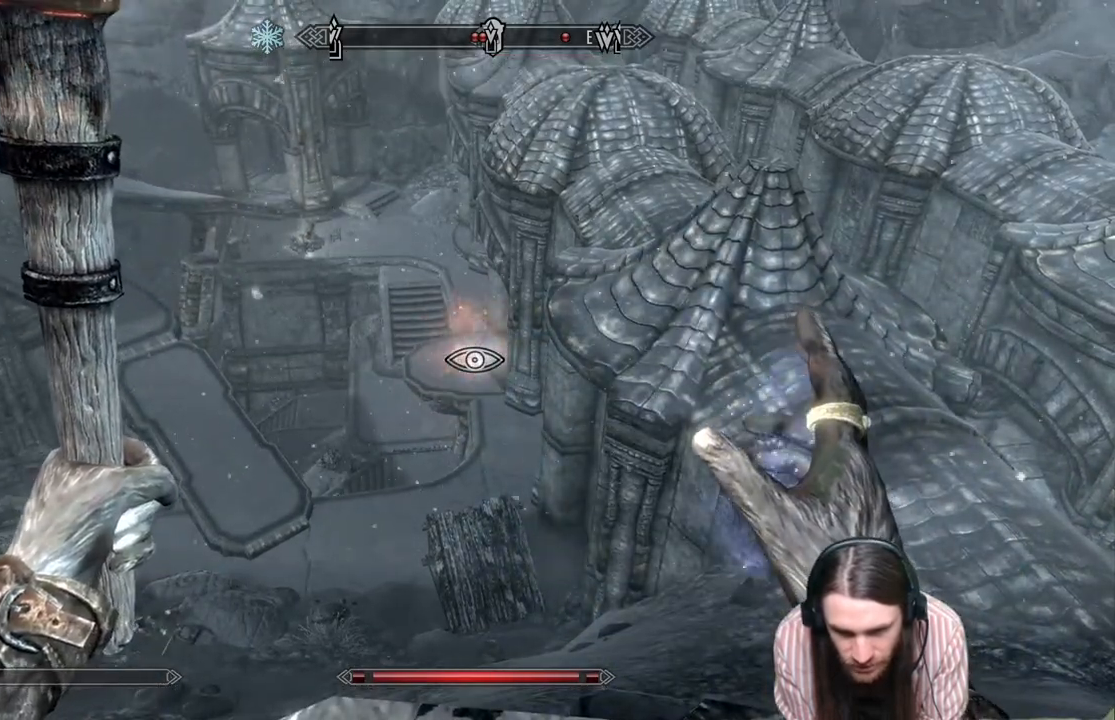
{"buttons": [], "left_stick": "center", "right_stick": "up-left", "events": [[117, "right_stick", "up-left"], [267, "right_stick", "up"], [400, "right_stick", "up-left"]]}
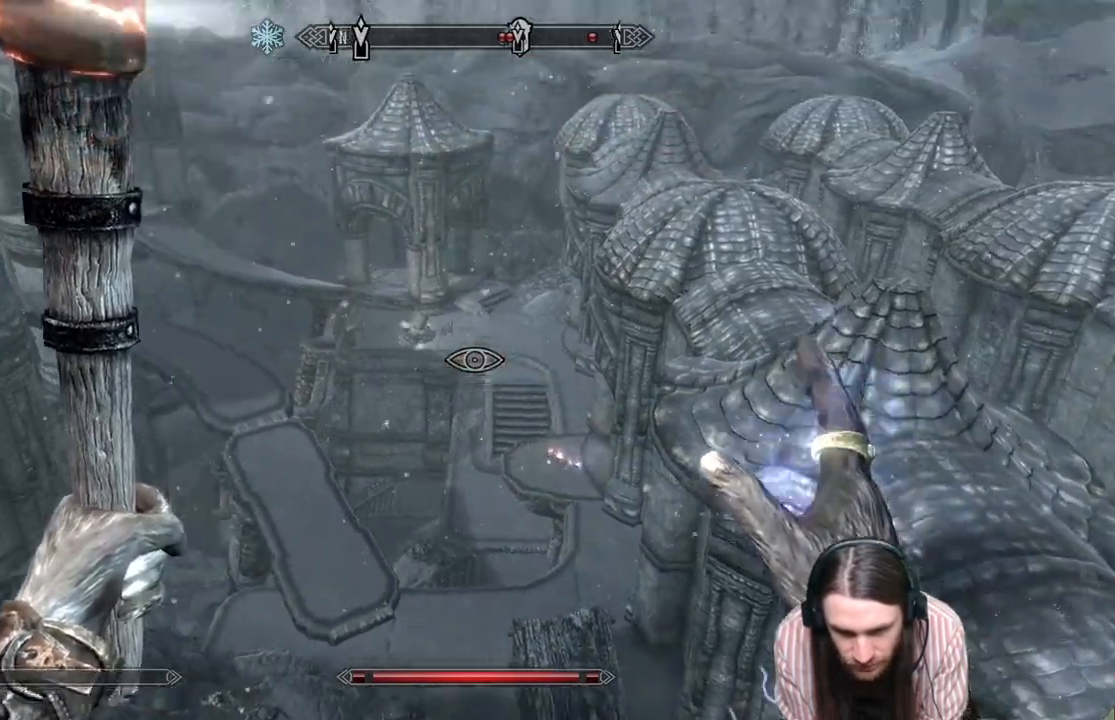
{"buttons": [], "left_stick": "center", "right_stick": "center", "events": [[67, "right_stick", "center"]]}
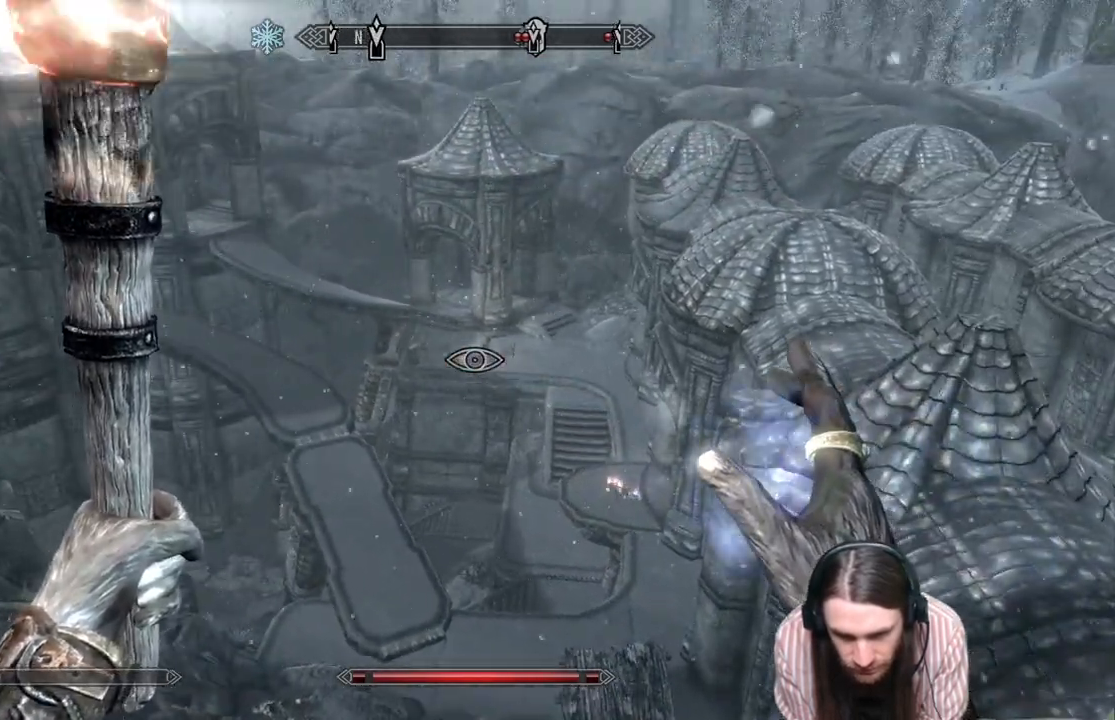
{"buttons": [], "left_stick": "center", "right_stick": "center", "events": [[217, "right_stick", "down"], [367, "right_stick", "center"]]}
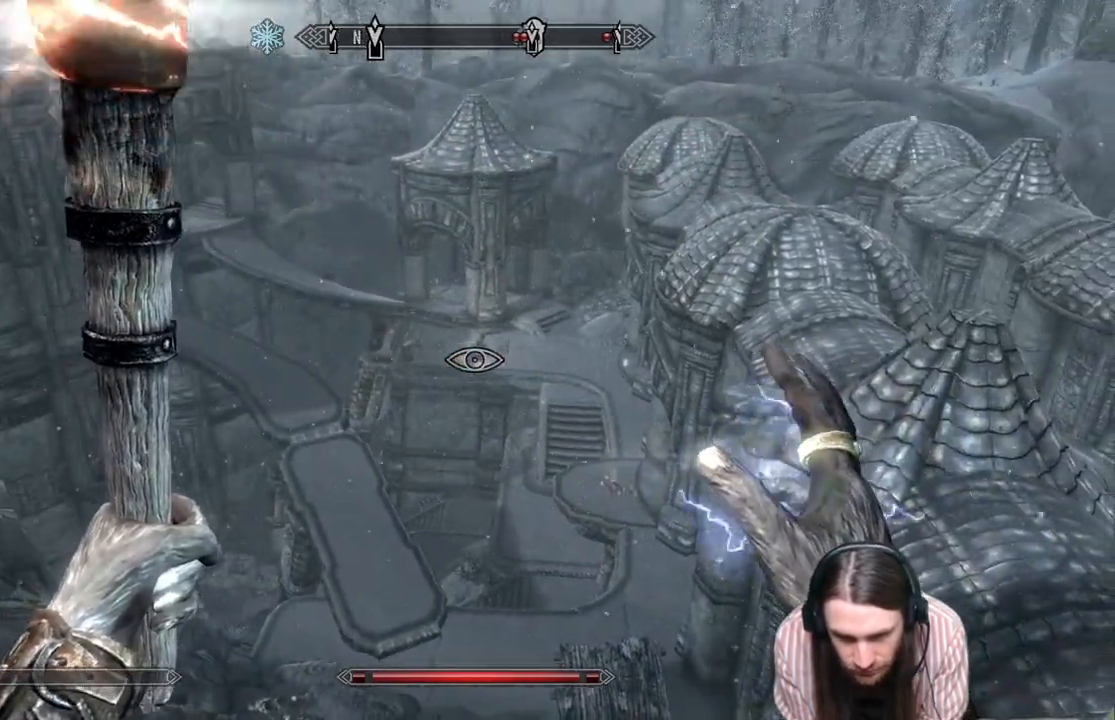
{"buttons": [], "left_stick": "center", "right_stick": "center", "events": [[117, "right_stick", "down"], [267, "right_stick", "center"]]}
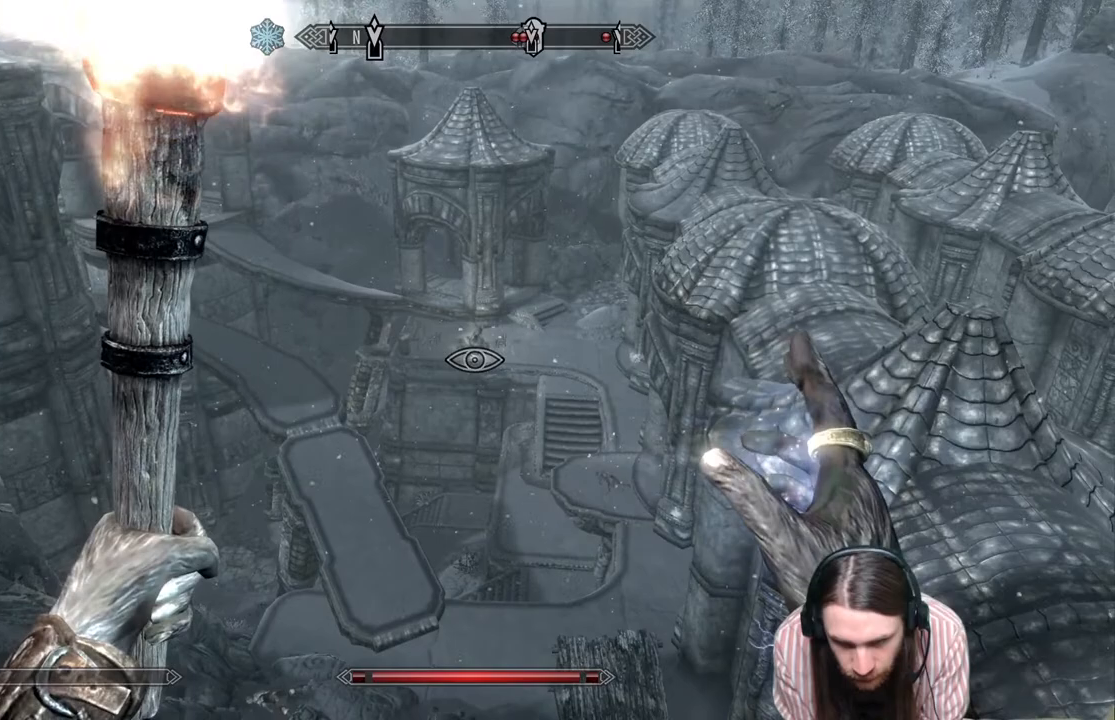
{"buttons": [], "left_stick": "center", "right_stick": "right", "events": [[33, "right_stick", "down-right"], [233, "right_stick", "center"], [400, "right_stick", "right"]]}
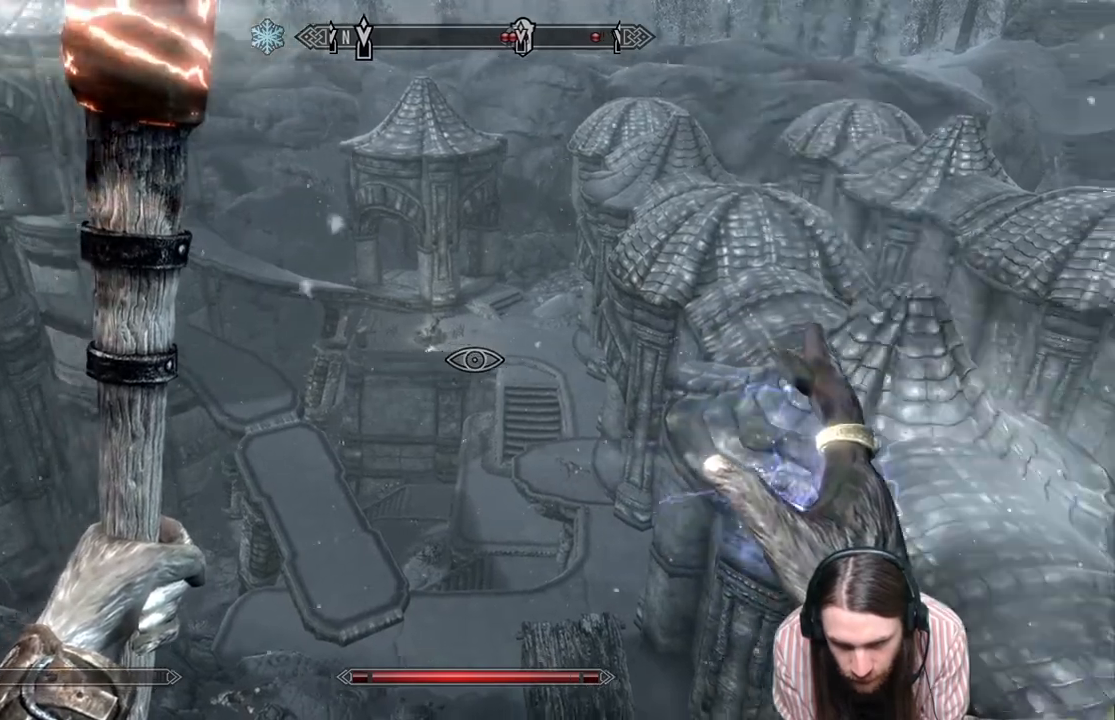
{"buttons": [], "left_stick": "center", "right_stick": "center", "events": [[67, "right_stick", "center"]]}
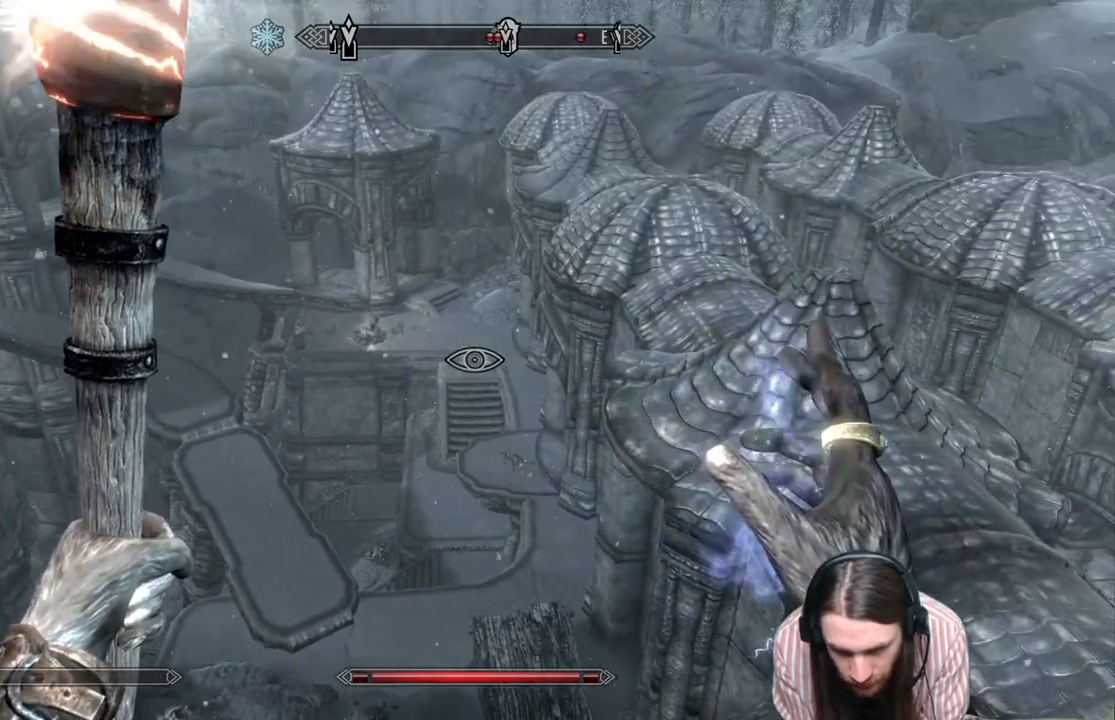
{"buttons": [], "left_stick": "center", "right_stick": "center", "events": []}
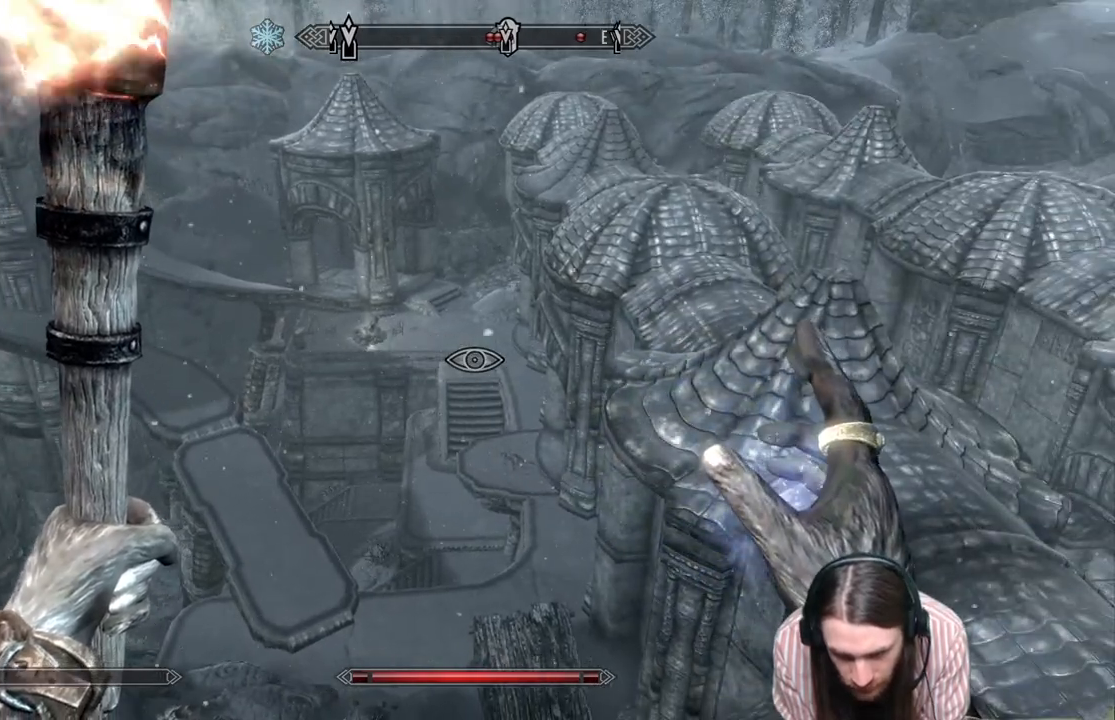
{"buttons": [], "left_stick": "center", "right_stick": "center", "events": []}
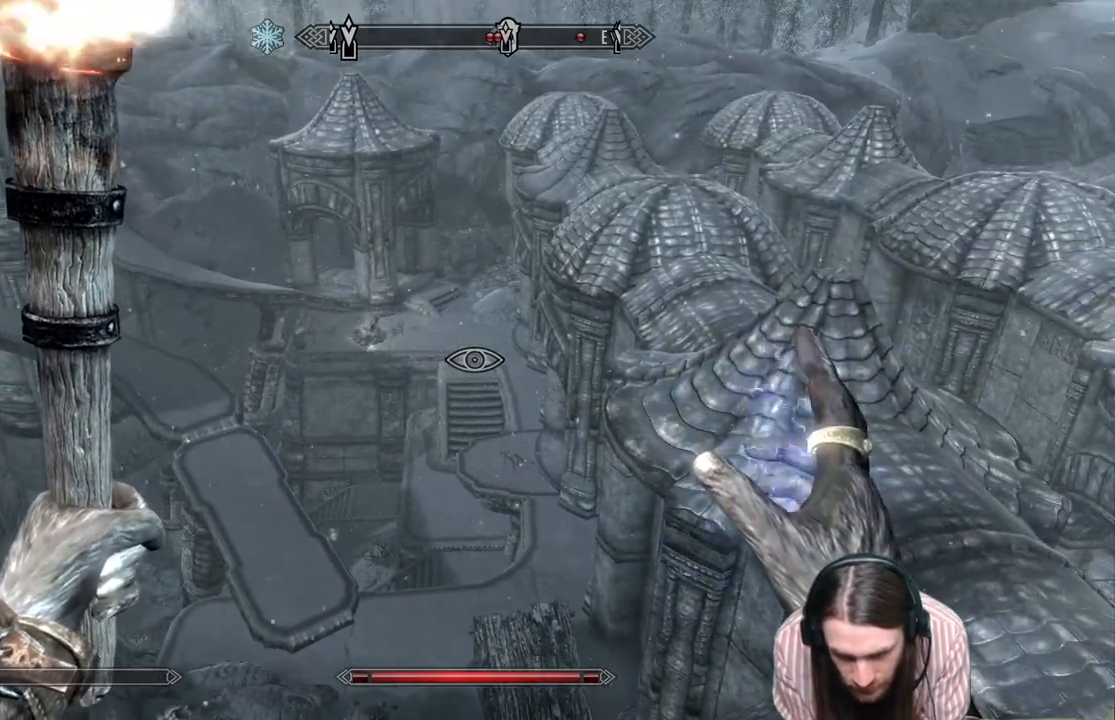
{"buttons": [], "left_stick": "center", "right_stick": "center", "events": []}
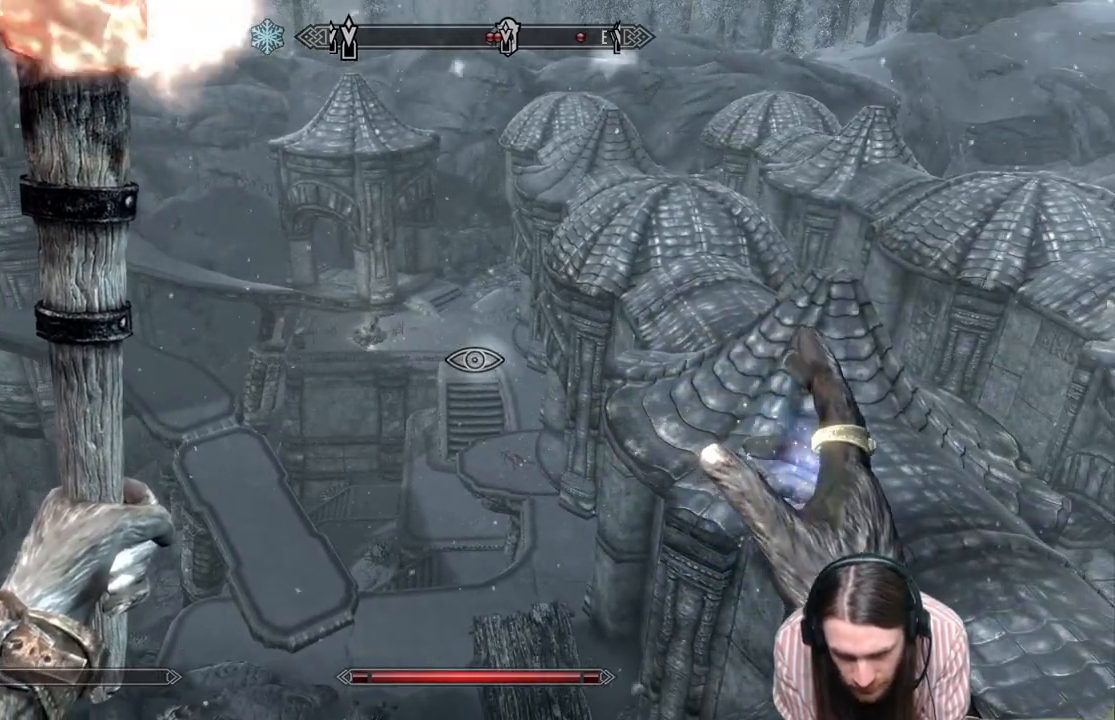
{"buttons": [], "left_stick": "center", "right_stick": "down-right", "events": [[33, "right_stick", "up"], [100, "right_stick", "up-right"], [333, "right_stick", "down-right"]]}
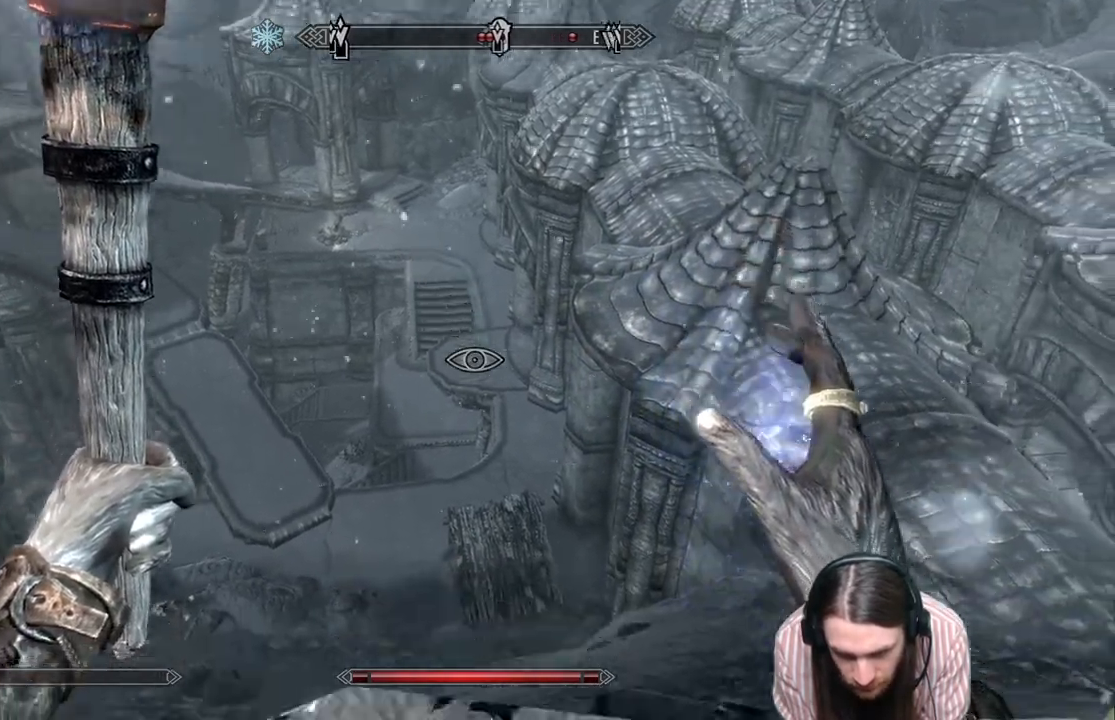
{"buttons": [], "left_stick": "up", "right_stick": "center", "events": [[350, "right_stick", "center"], [400, "left_stick", "up"]]}
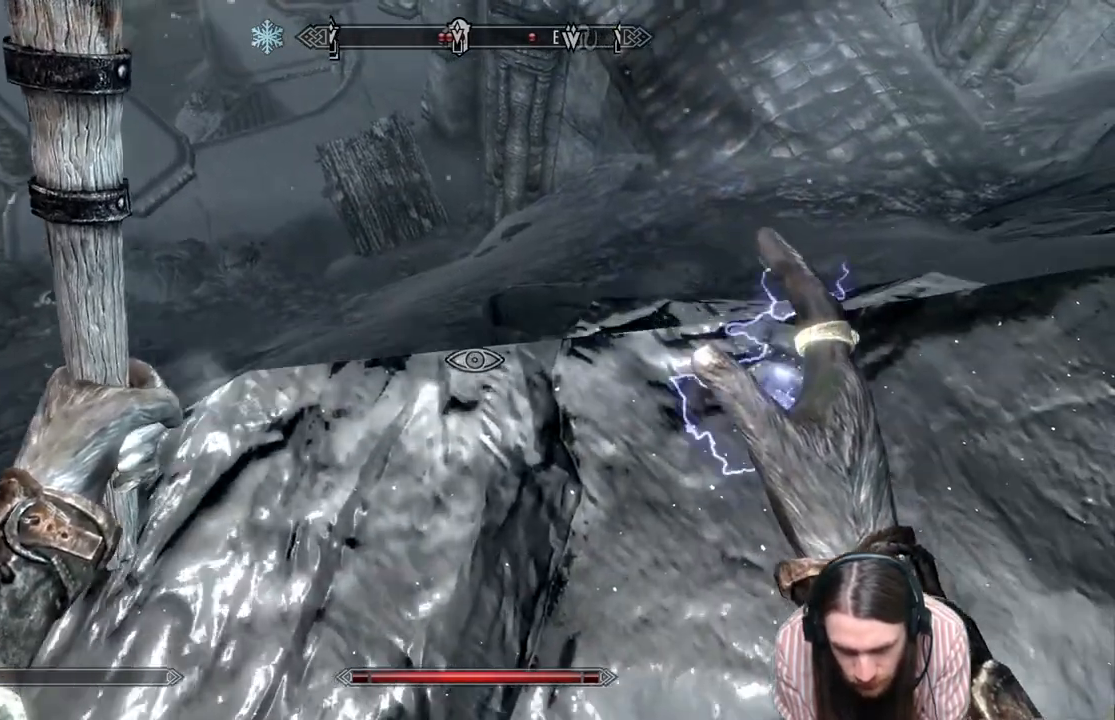
{"buttons": [], "left_stick": "right", "right_stick": "left", "events": [[217, "left_stick", "up-right"], [417, "right_stick", "left"], [483, "left_stick", "right"]]}
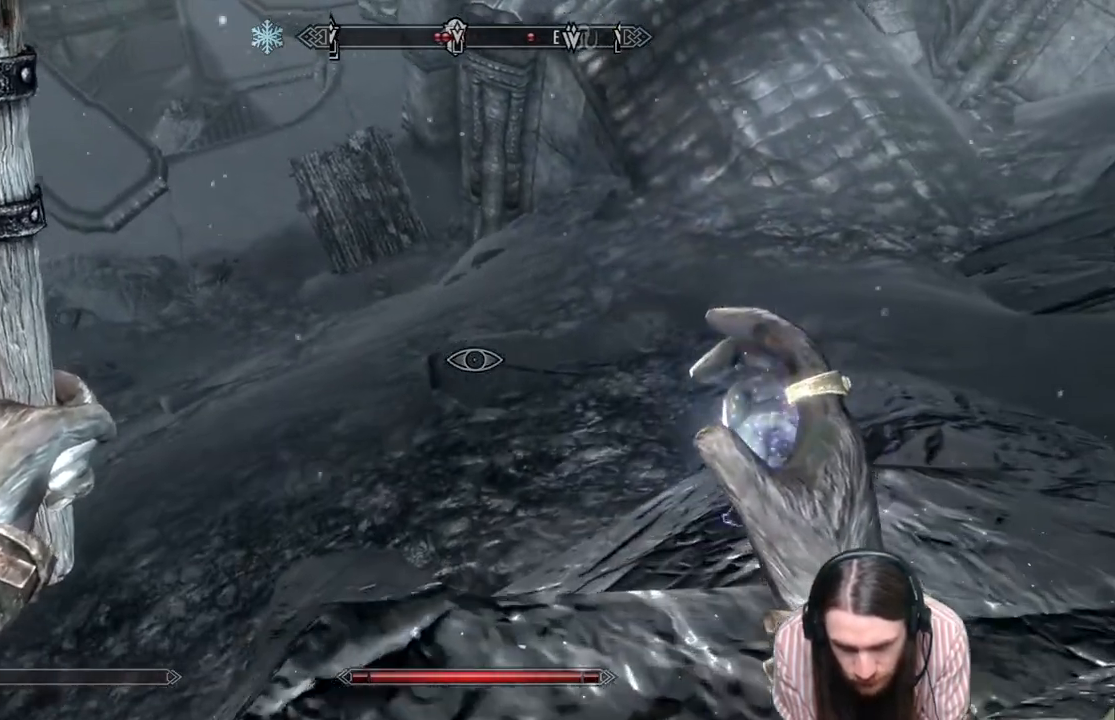
{"buttons": [], "left_stick": "right", "right_stick": "up-left", "events": [[100, "right_stick", "center"], [217, "right_stick", "up-left"]]}
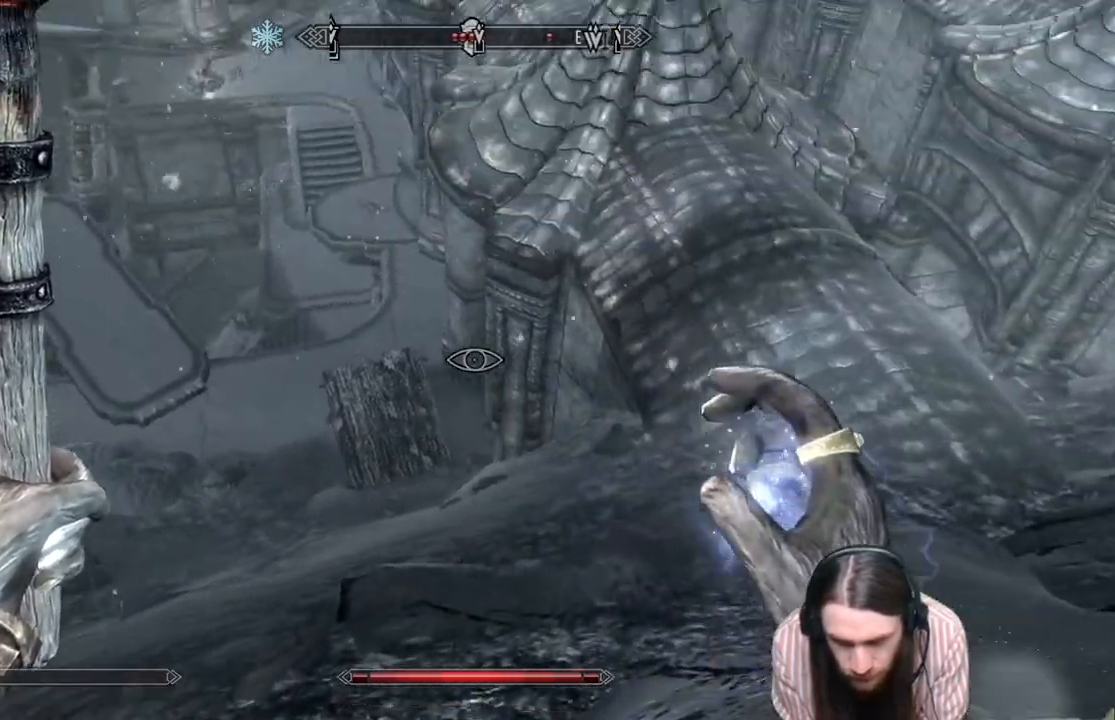
{"buttons": [], "left_stick": "right", "right_stick": "up-left", "events": [[83, "right_stick", "center"], [500, "right_stick", "up-left"]]}
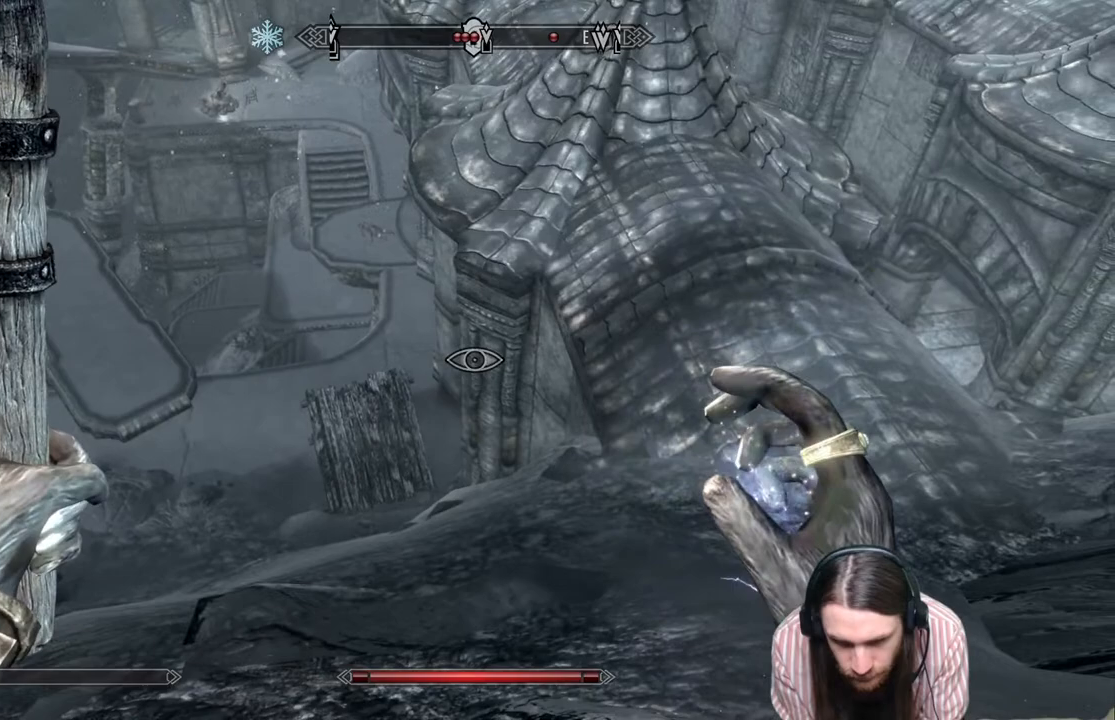
{"buttons": [], "left_stick": "up", "right_stick": "center", "events": [[317, "left_stick", "up-right"], [350, "right_stick", "center"], [417, "left_stick", "up"]]}
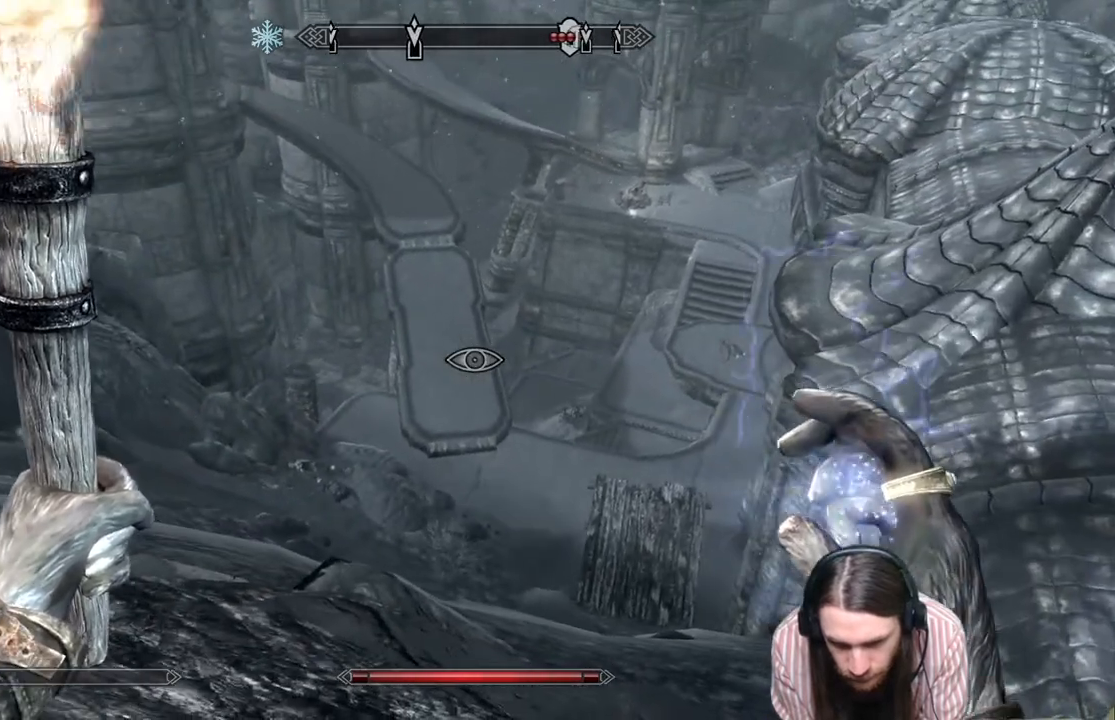
{"buttons": ["START"], "left_stick": "center", "right_stick": "center", "events": [[33, "left_stick", "up-left"], [433, "left_stick", "center"], [467, "START", "down"]]}
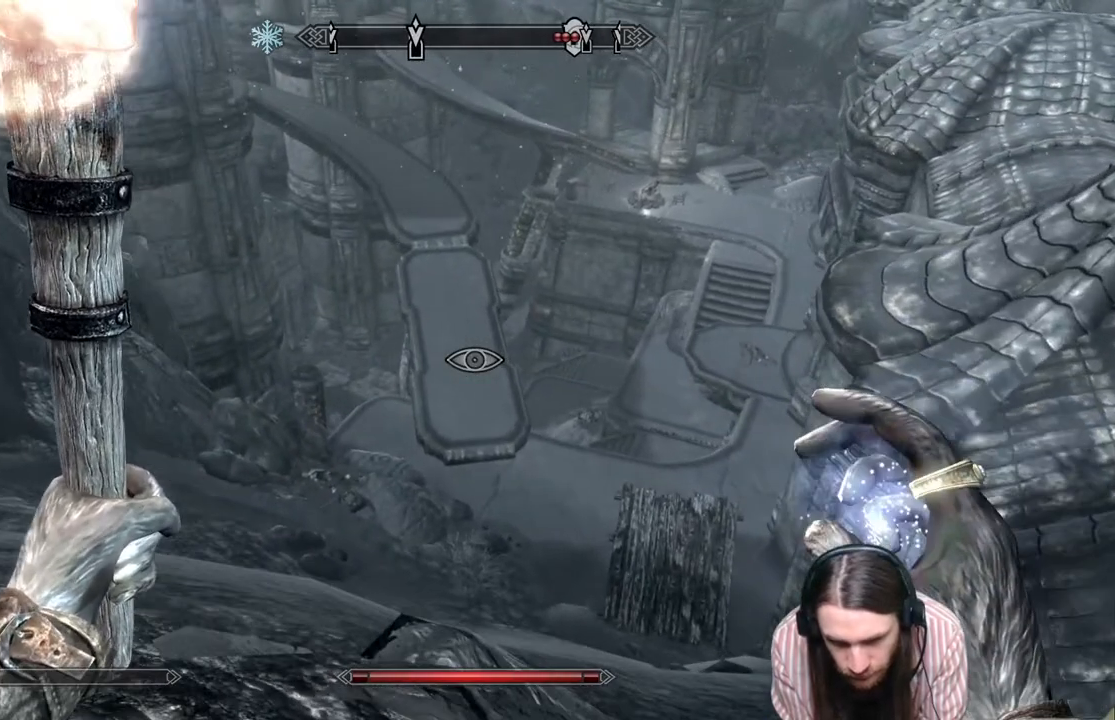
{"buttons": [], "left_stick": "center", "right_stick": "center", "events": [[83, "START", "up"]]}
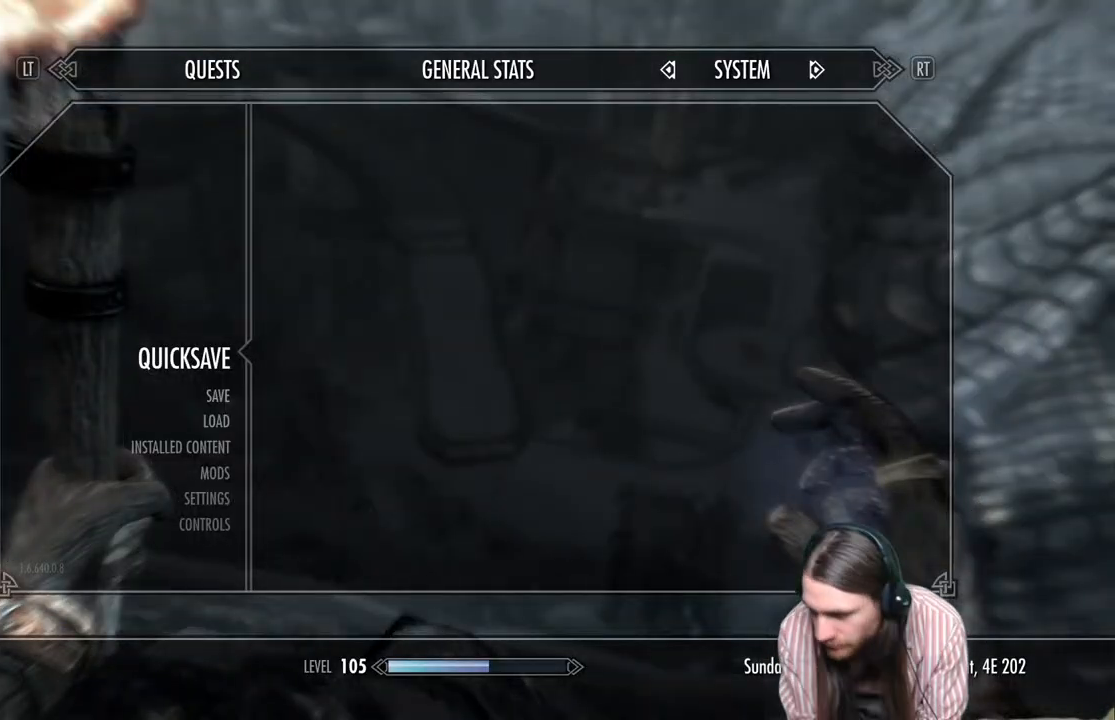
{"buttons": [], "left_stick": "center", "right_stick": "center", "events": []}
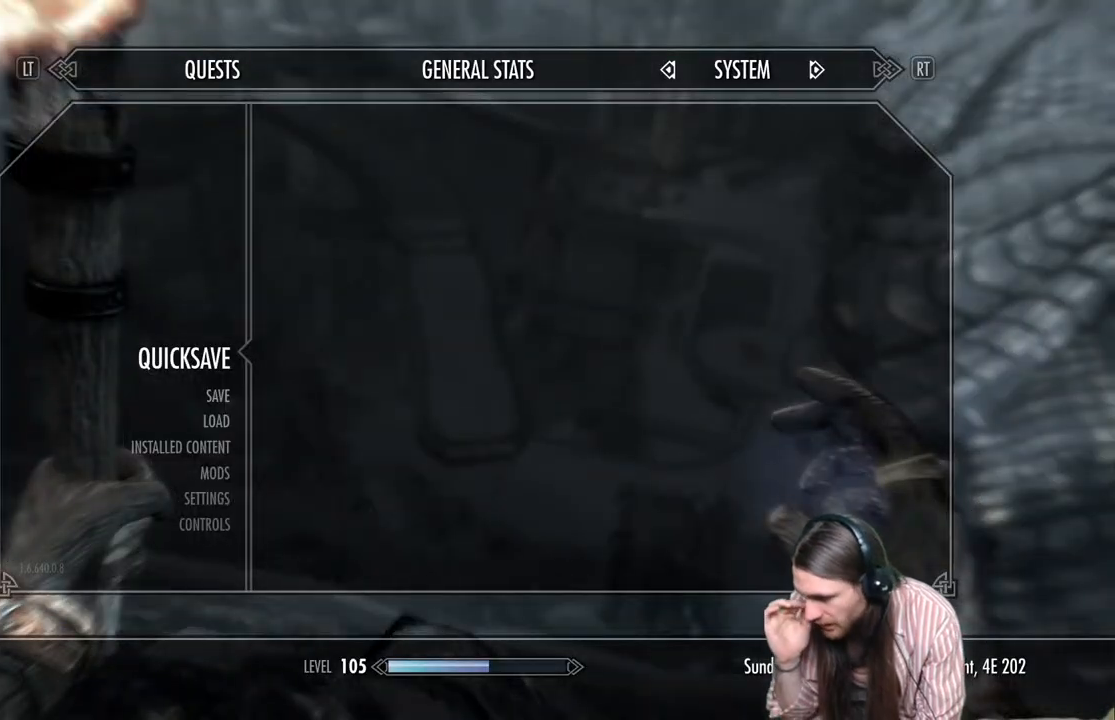
{"buttons": [], "left_stick": "center", "right_stick": "center", "events": []}
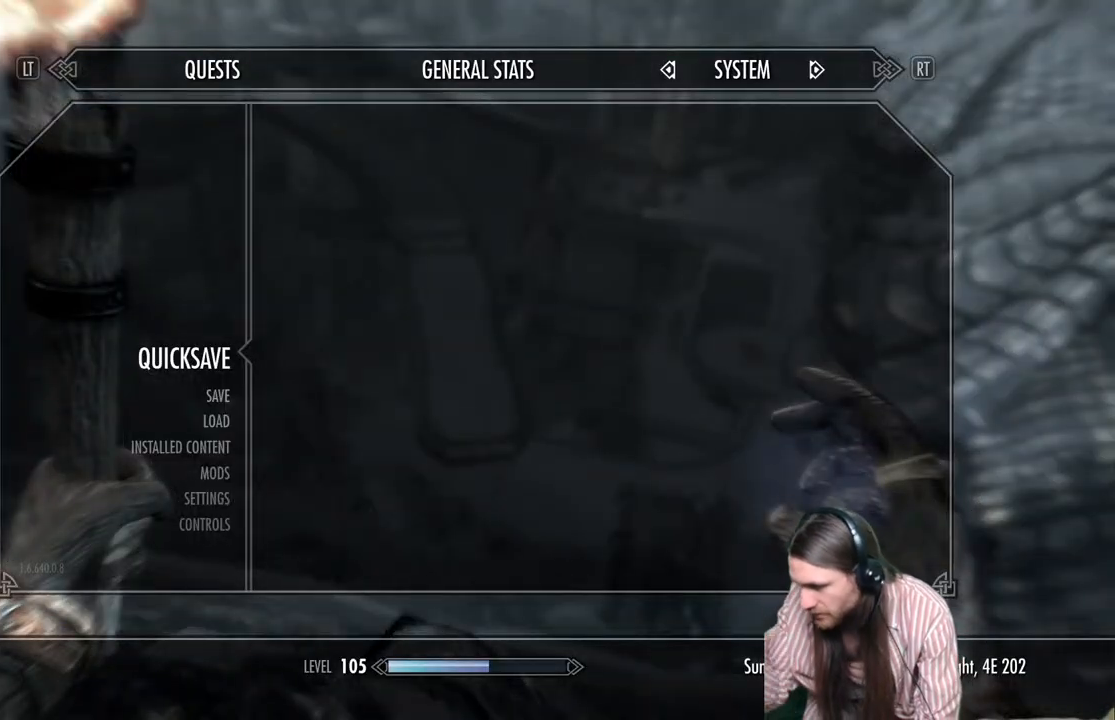
{"buttons": [], "left_stick": "center", "right_stick": "center", "events": []}
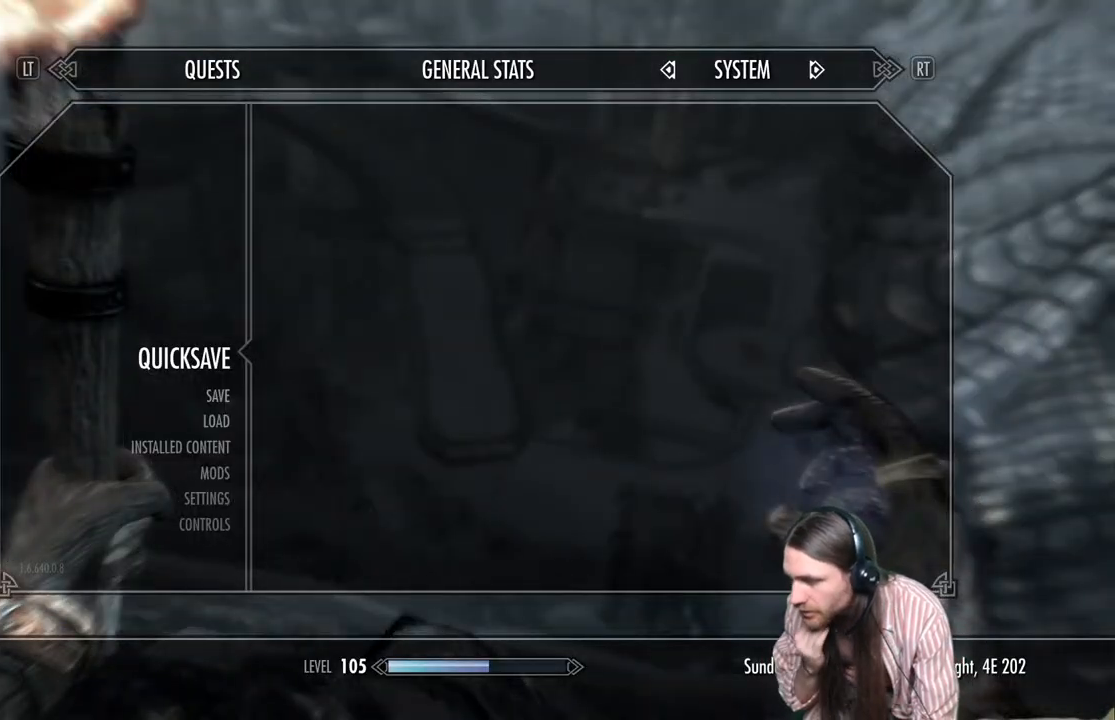
{"buttons": [], "left_stick": "center", "right_stick": "center", "events": []}
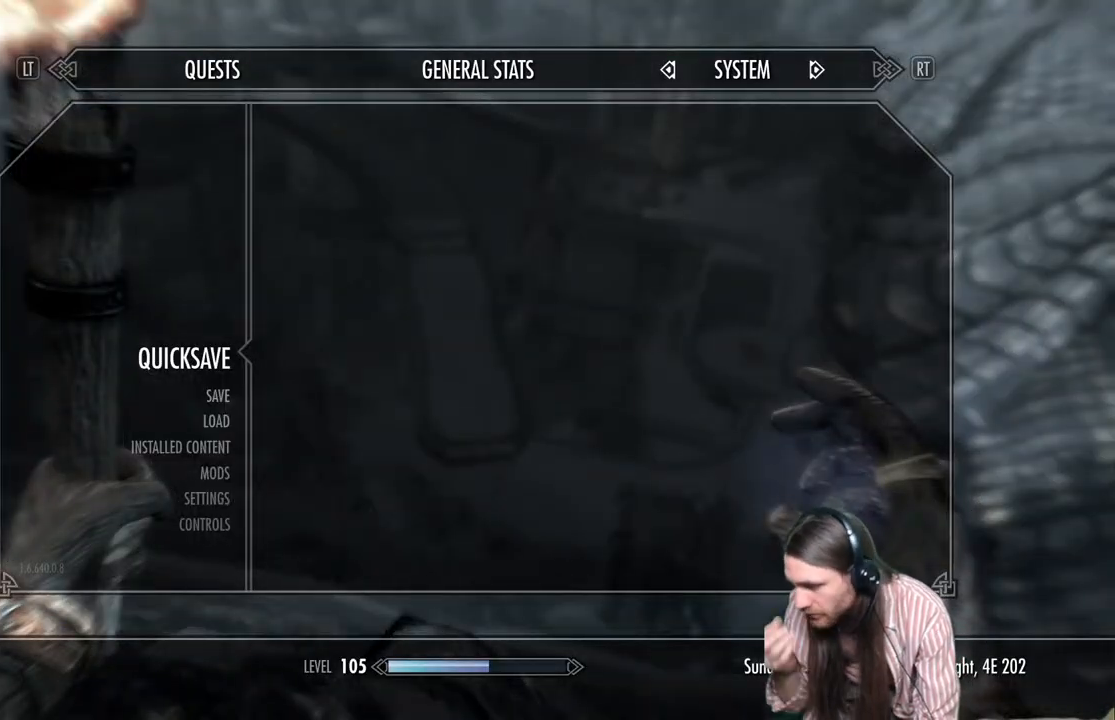
{"buttons": [], "left_stick": "center", "right_stick": "center", "events": []}
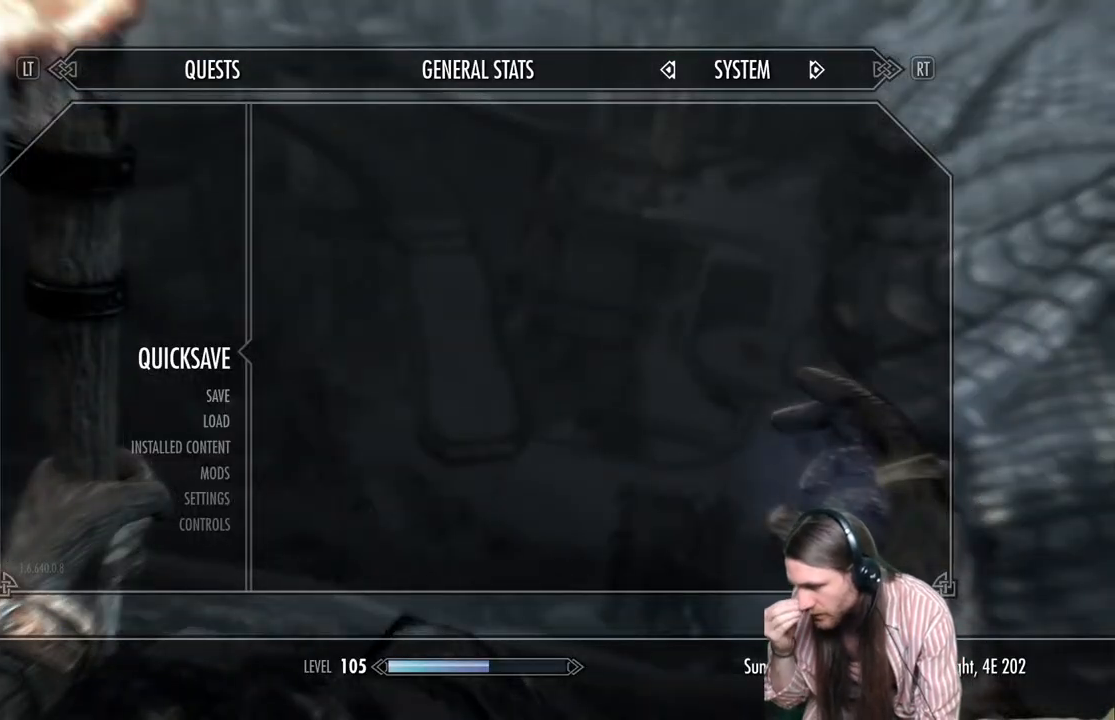
{"buttons": [], "left_stick": "center", "right_stick": "center", "events": []}
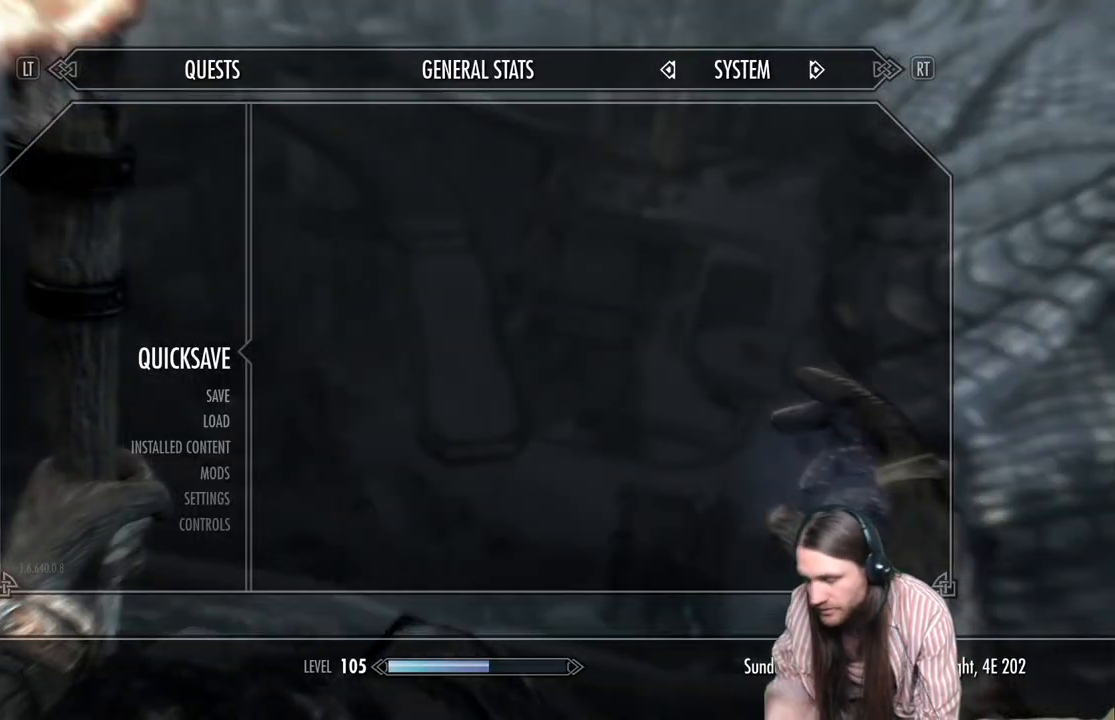
{"buttons": ["A"], "left_stick": "center", "right_stick": "center", "events": [[467, "A", "down"]]}